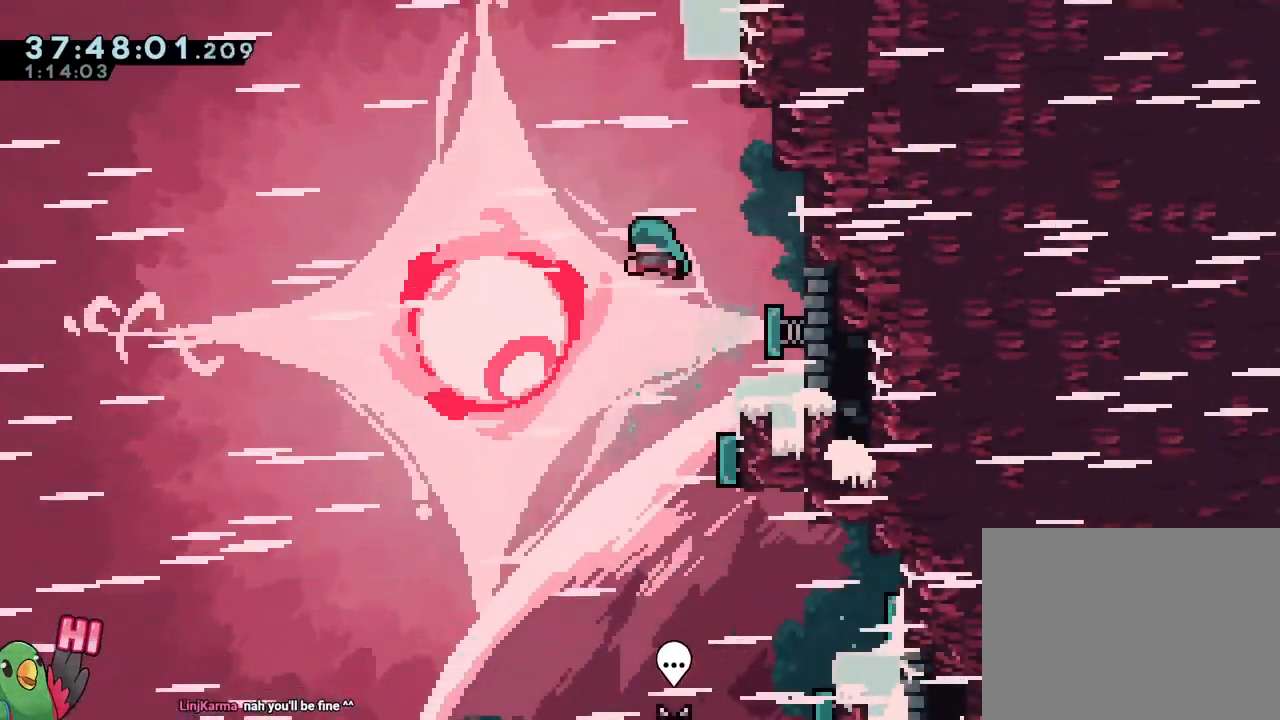
Gameplay with a controller (Nintendo layout); each line is a JSON object with the inputs held at the frame after it. "events" lists button and stick changes between this image and that frame as [ms after this image, input, new state], when the widget could be followed in between. Not read: HOME L1 L2 L3 R1 R3 SELECT.
{"buttons": ["B"], "left_stick": "right", "right_stick": "center", "events": [[17, "B", "down"], [167, "left_stick", "right"]]}
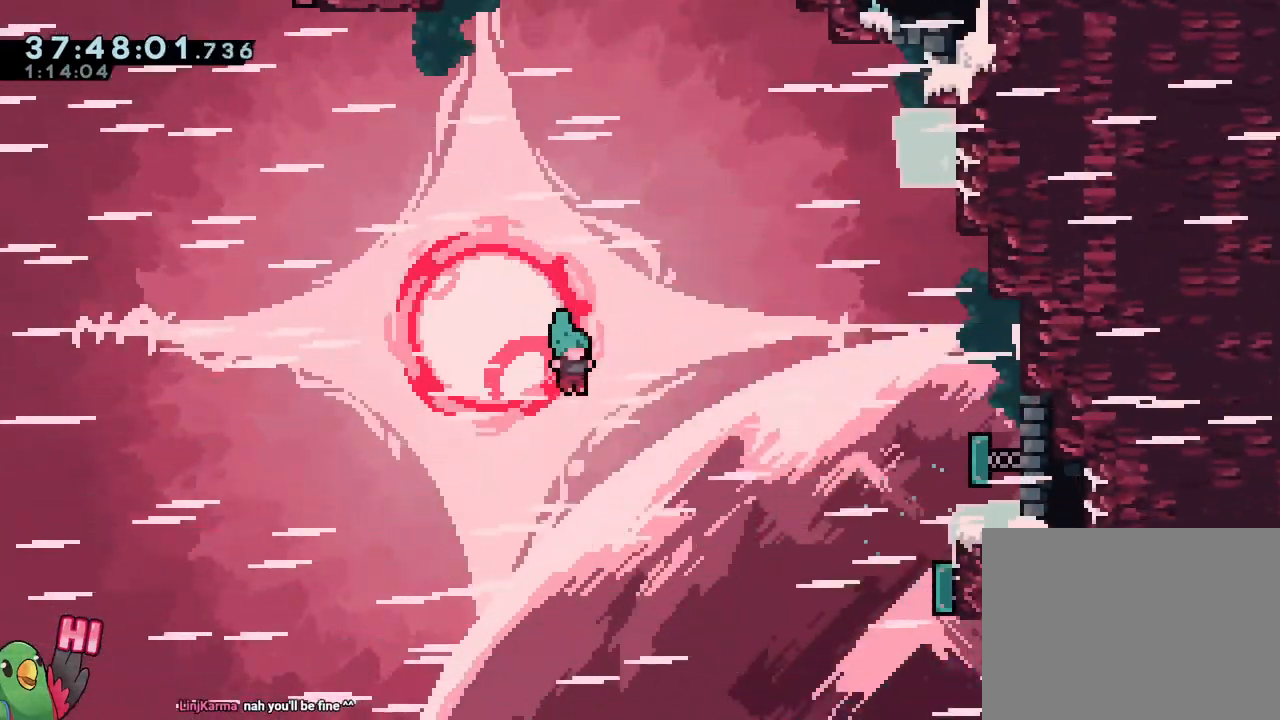
{"buttons": [], "left_stick": "right", "right_stick": "center", "events": [[83, "B", "up"]]}
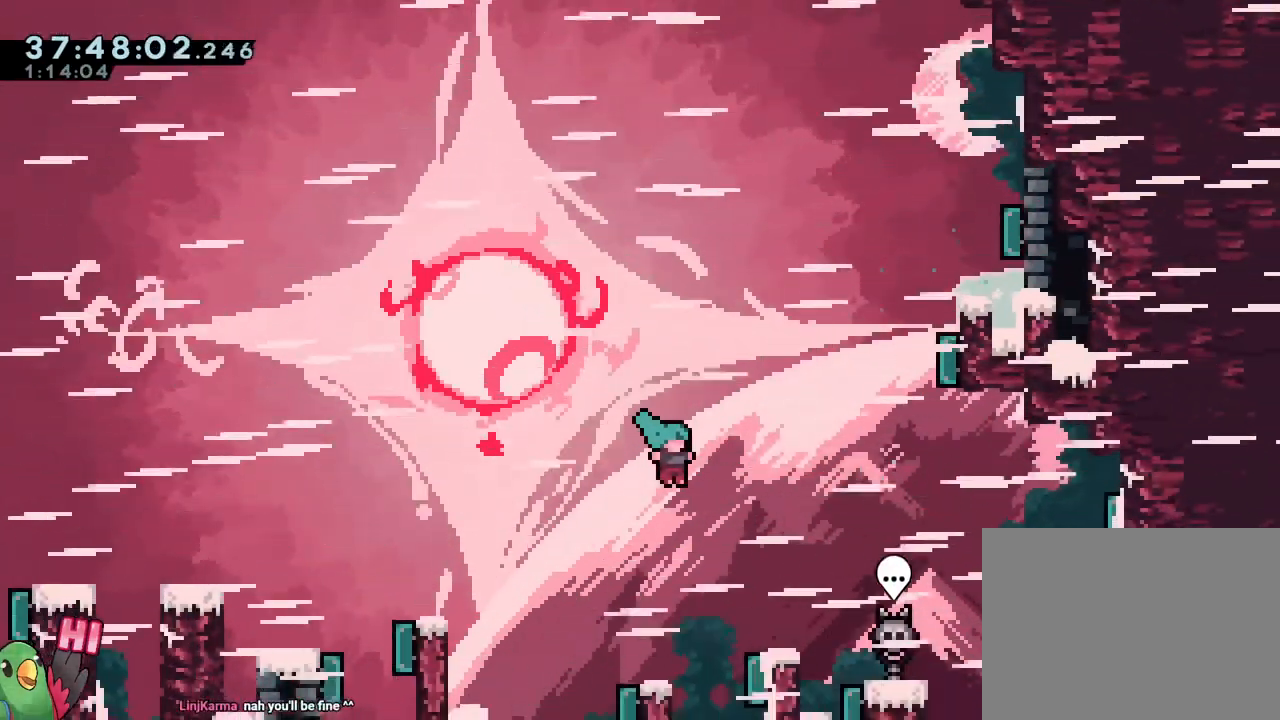
{"buttons": ["B"], "left_stick": "right", "right_stick": "center", "events": [[351, "B", "down"]]}
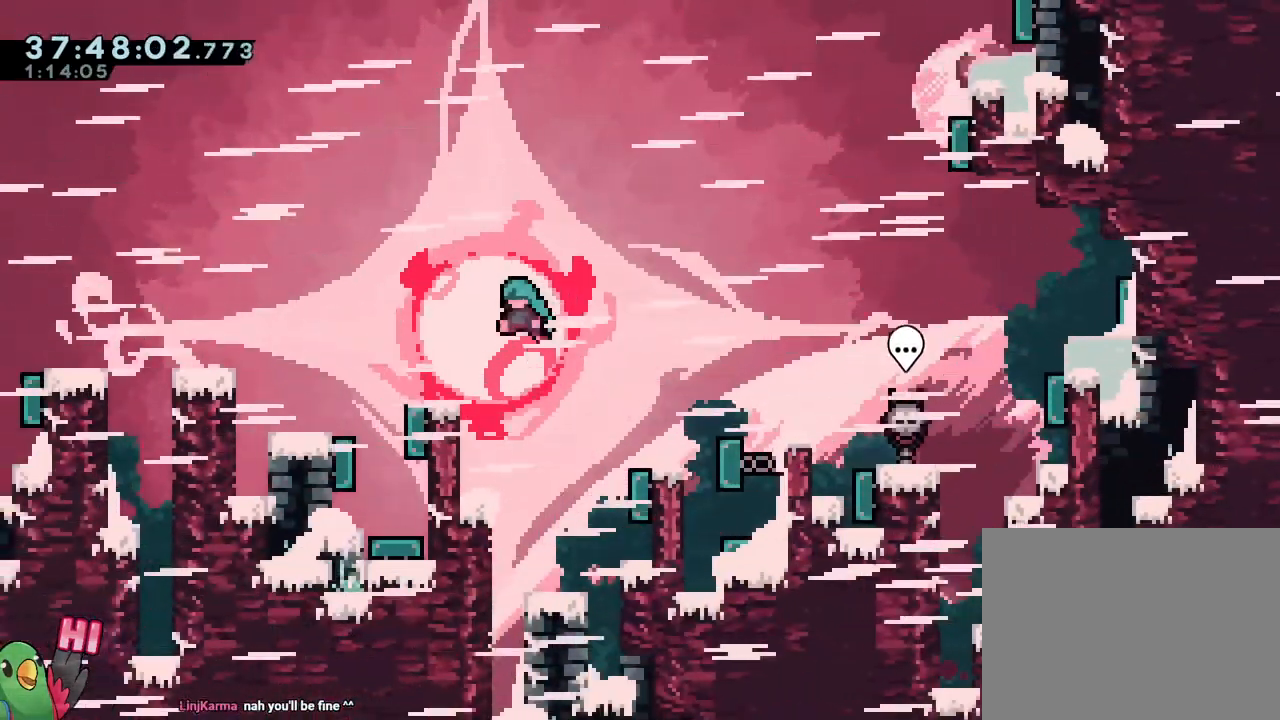
{"buttons": [], "left_stick": "right", "right_stick": "center", "events": [[83, "Y", "down"], [200, "Y", "up"], [267, "B", "up"]]}